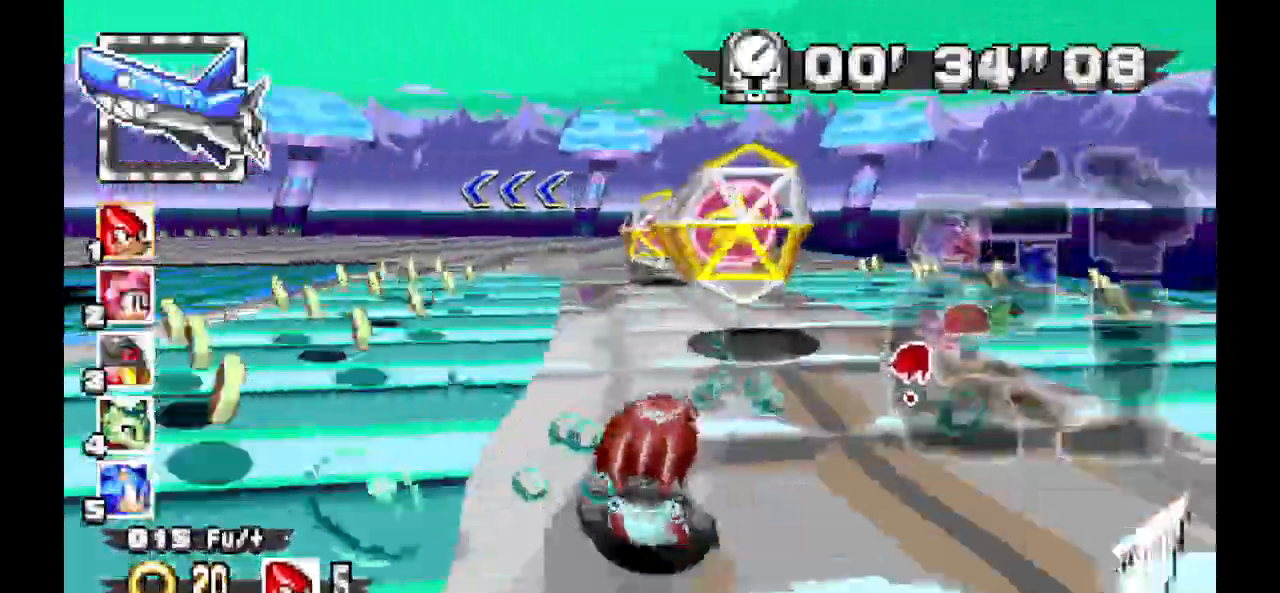
Gameplay with a controller (Xbox layout); each line is a JSON object with the inputs held at the frame after it (dt_ms = milliseconds from this image to that frame). "events" lists button and stick changes between this image and that frame as [ms after this image, input, new state], when the widget could be followed in between. Not read: DPAD_DOWN DPAD_LEFT DPAD_RIGHT DPAD_UP L1 L2 L3 R1 R2 R3 SELECT X Z.
{"dt_ms": 500, "buttons": ["A"], "events": [[433, "Y", "down"], [500, "Y", "up"]]}
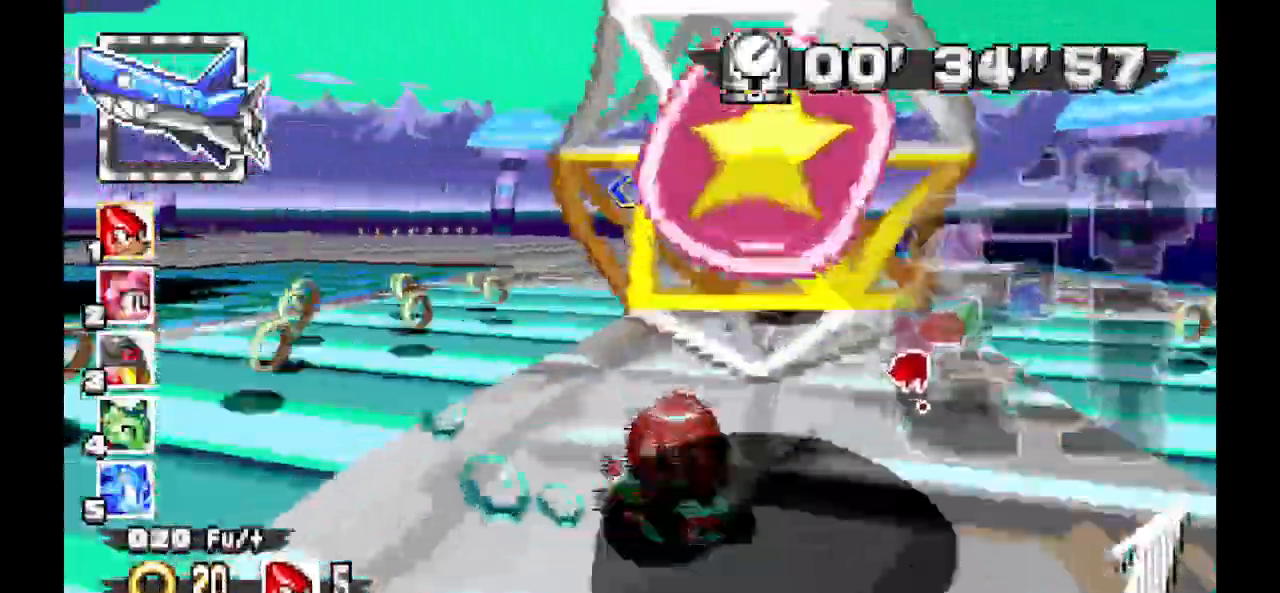
{"dt_ms": 1000, "buttons": ["A"]}
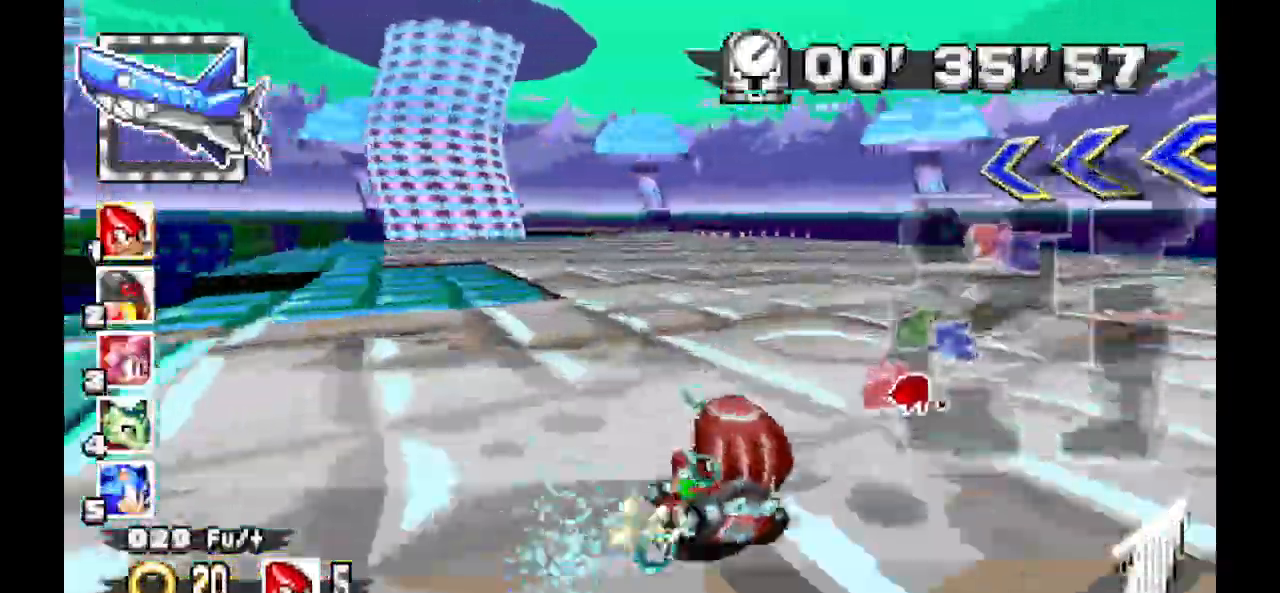
{"dt_ms": 500, "buttons": ["A"]}
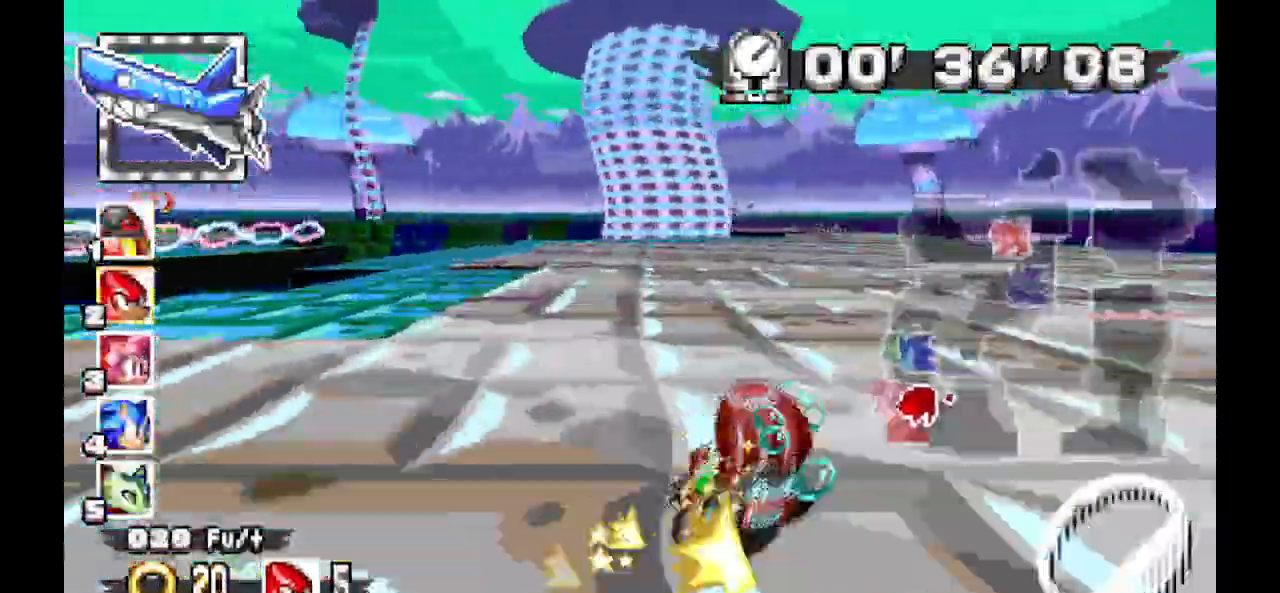
{"dt_ms": 500, "buttons": ["A"], "events": []}
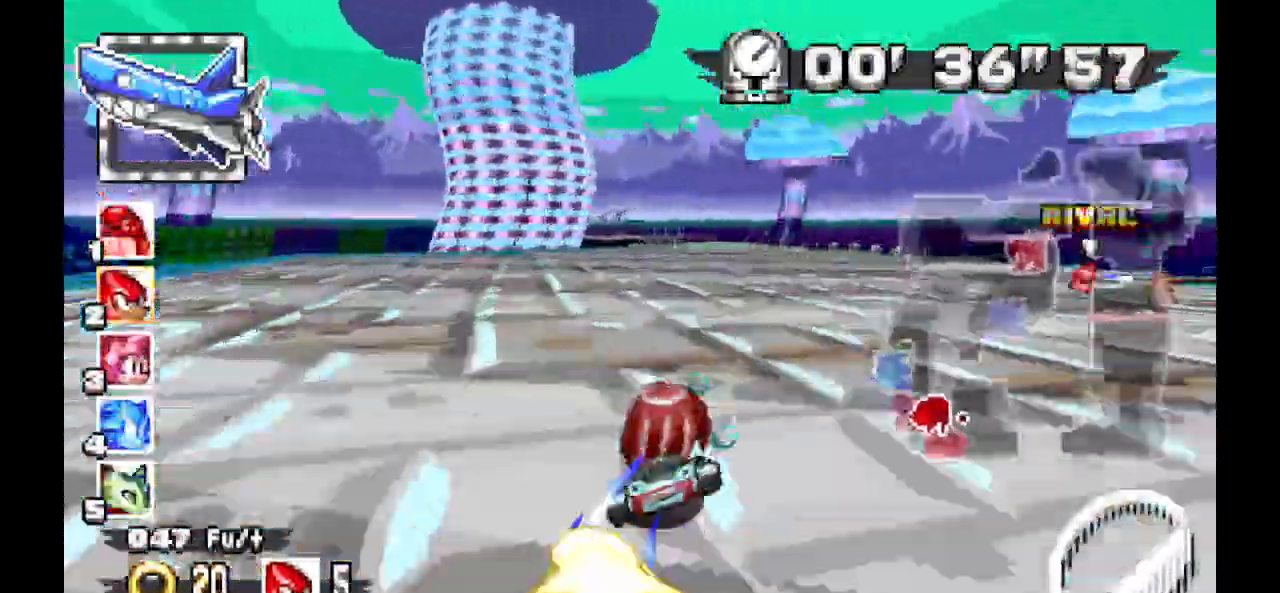
{"dt_ms": 500, "buttons": ["A"], "events": []}
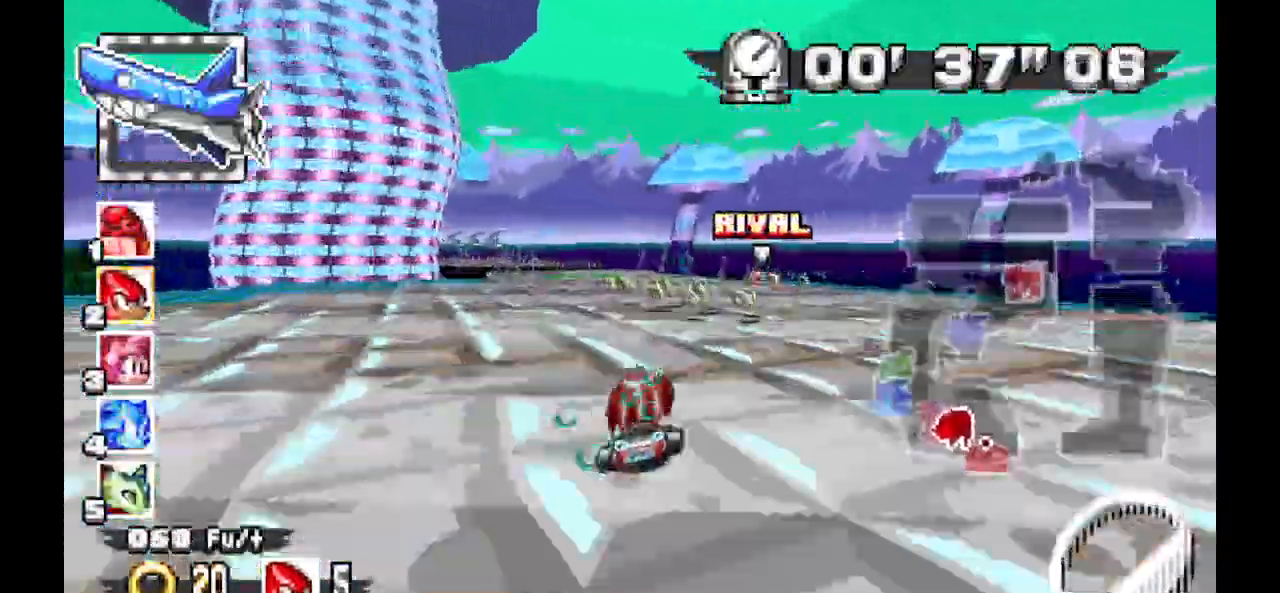
{"dt_ms": 500, "buttons": ["A"]}
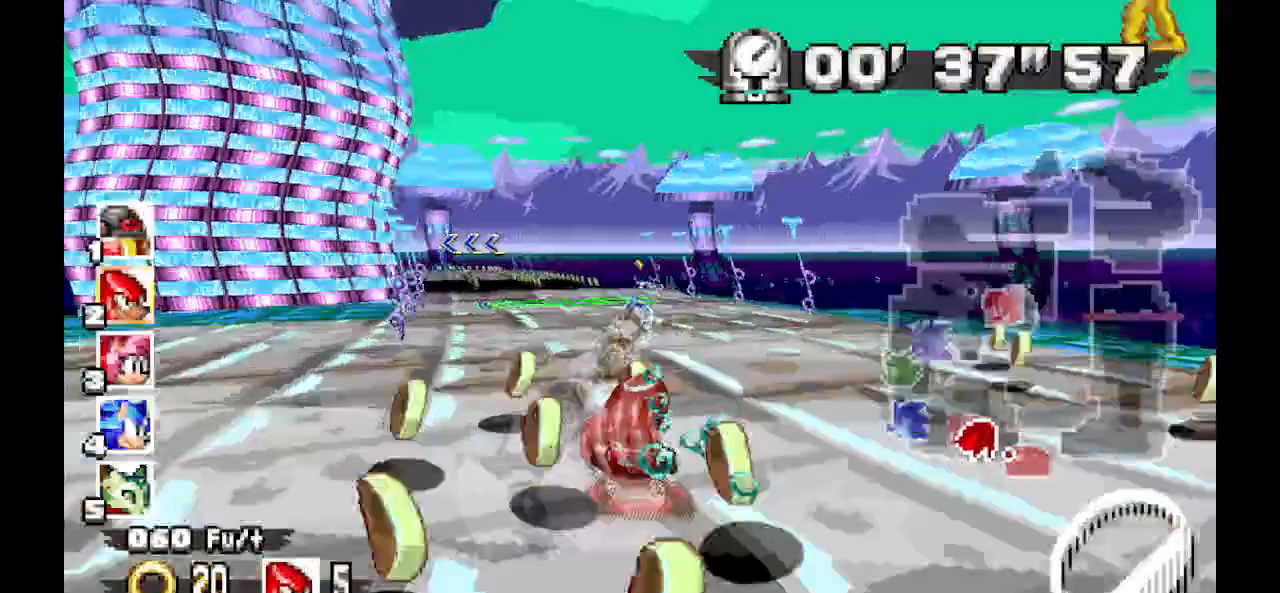
{"dt_ms": 500, "buttons": ["A"]}
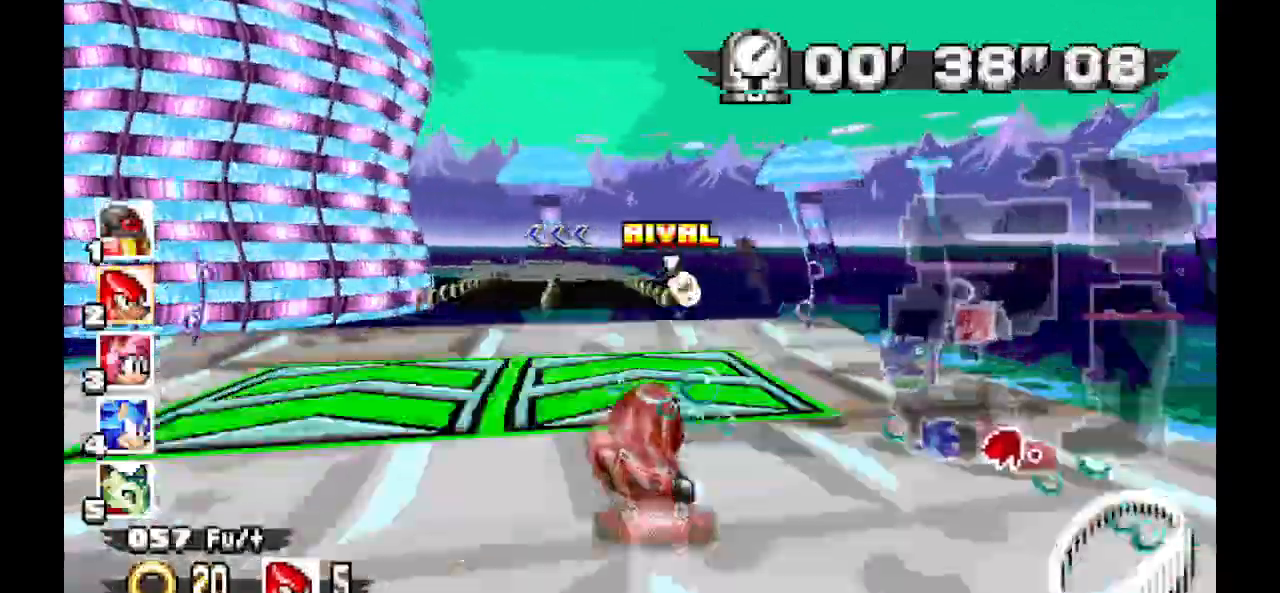
{"dt_ms": 500, "buttons": ["A"], "events": []}
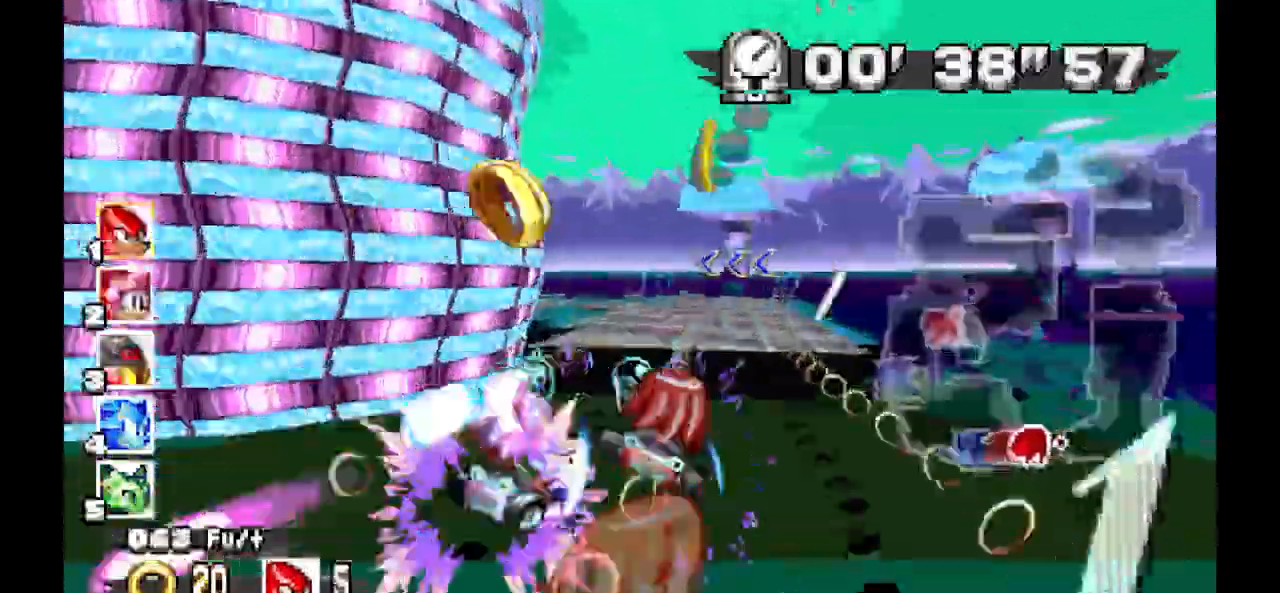
{"dt_ms": 500, "buttons": ["A"], "events": []}
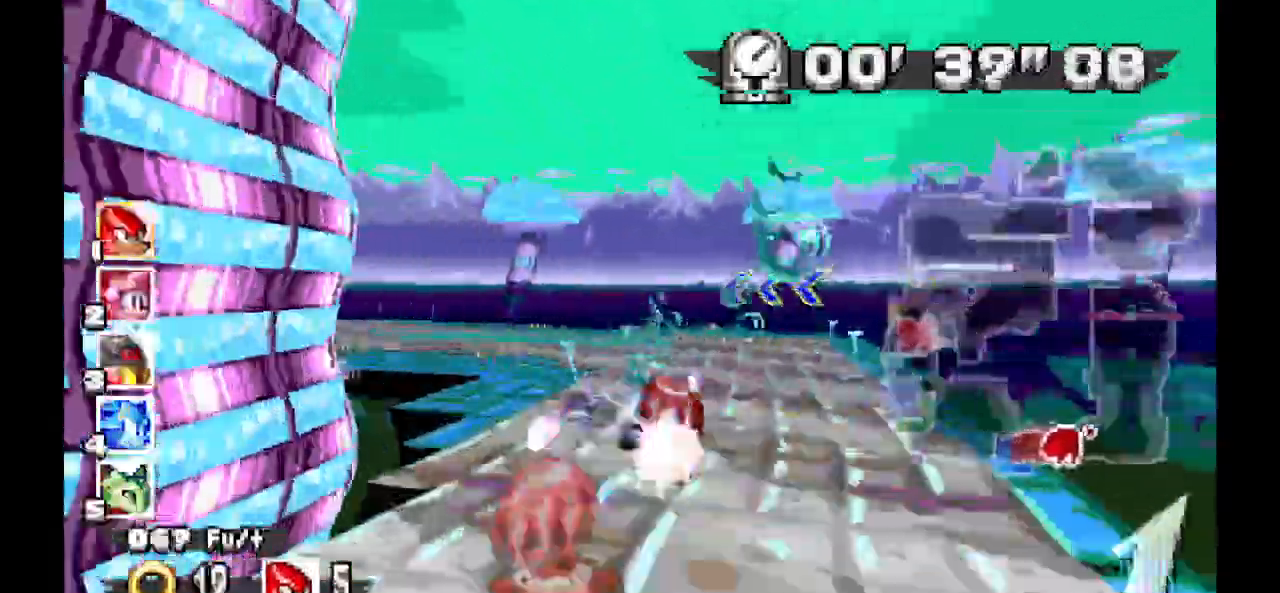
{"dt_ms": 500, "buttons": ["A"], "events": []}
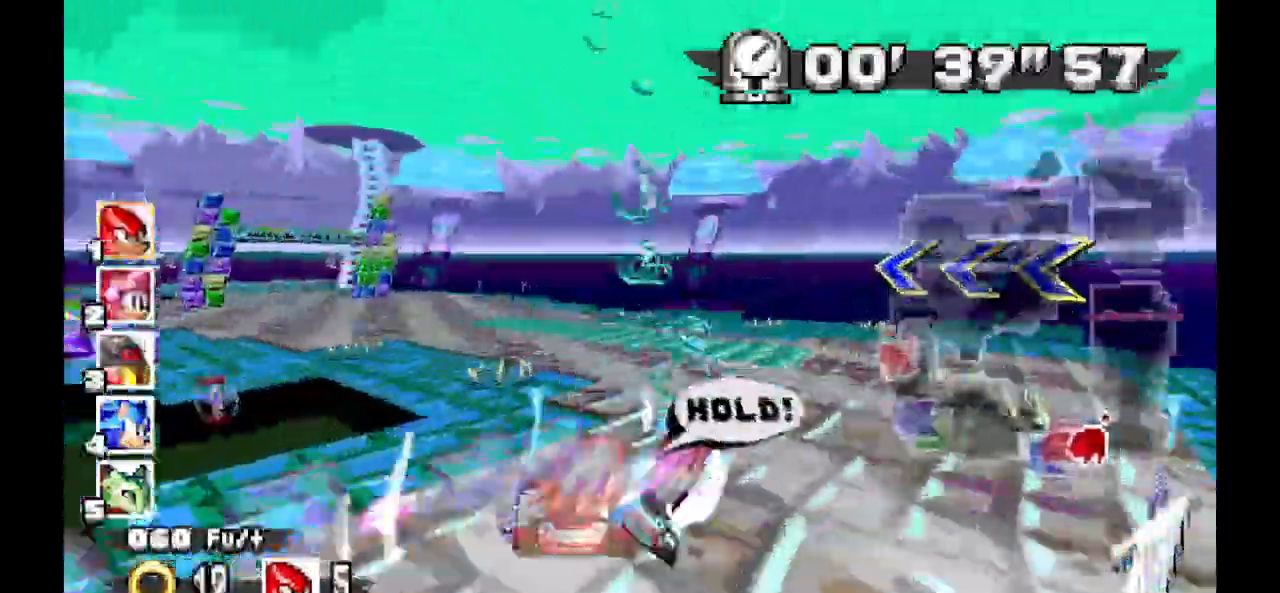
{"dt_ms": 500, "buttons": ["A"], "events": []}
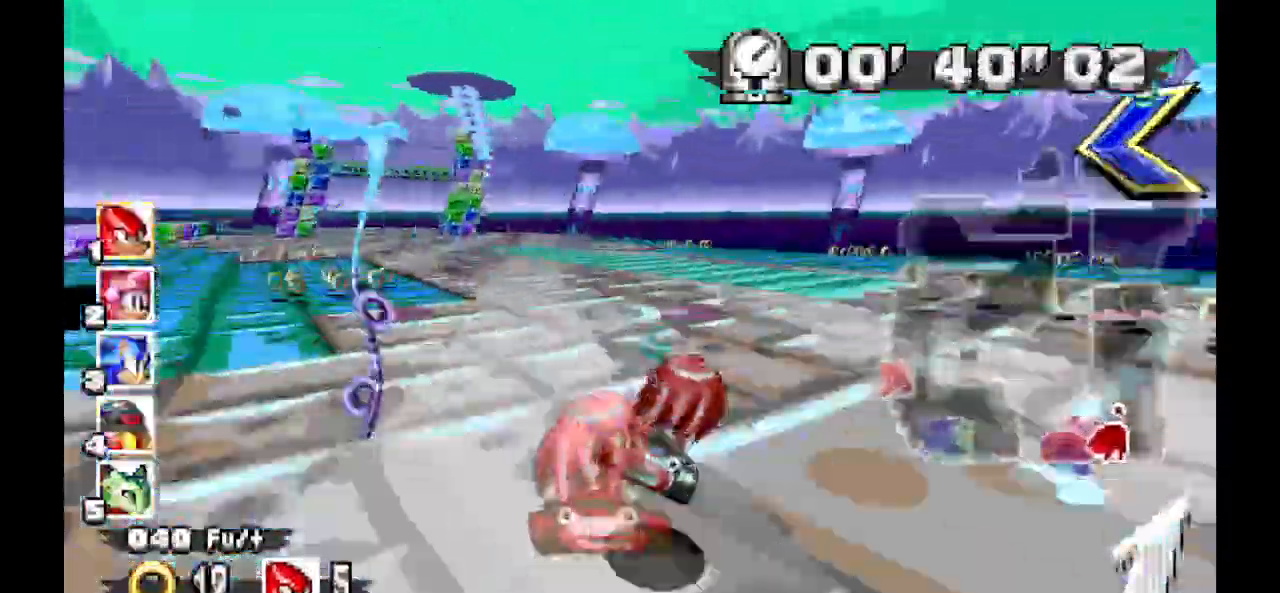
{"dt_ms": 500, "buttons": ["A"], "events": []}
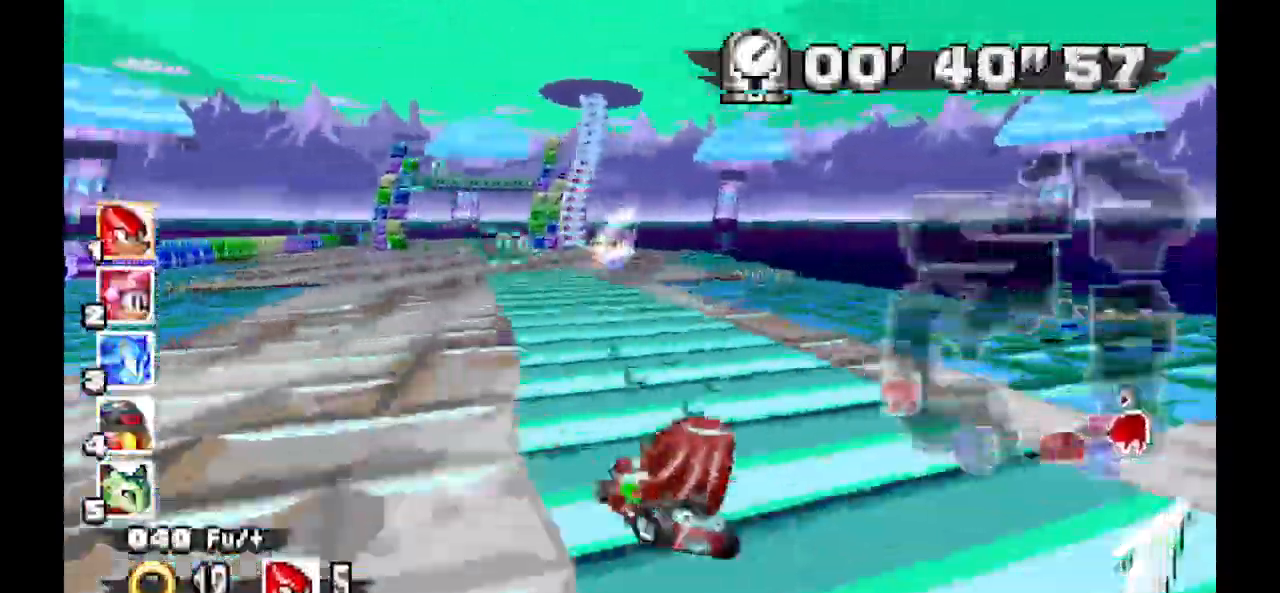
{"dt_ms": 500, "buttons": ["A"], "events": []}
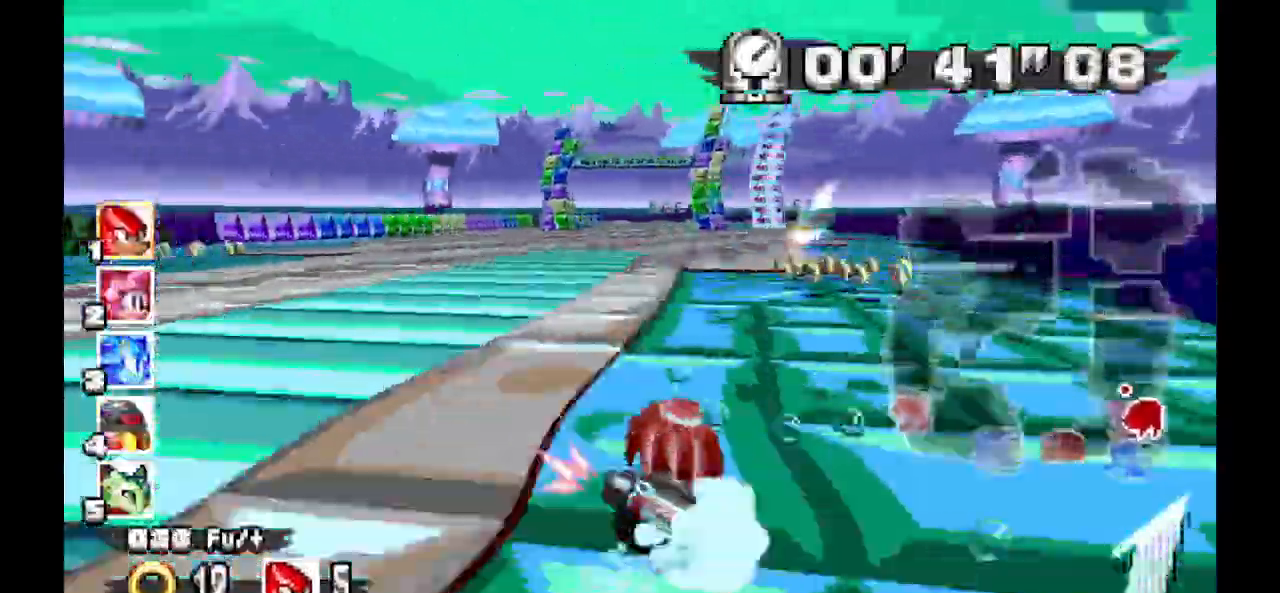
{"dt_ms": 500, "buttons": ["A"]}
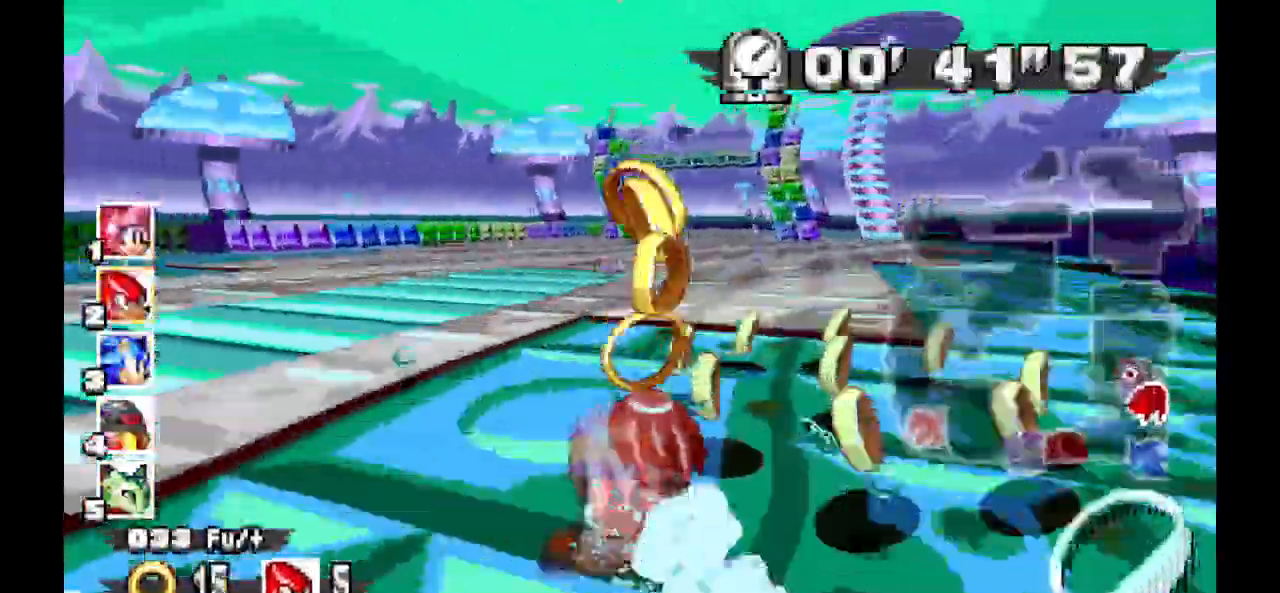
{"dt_ms": 1000, "buttons": ["A"], "events": []}
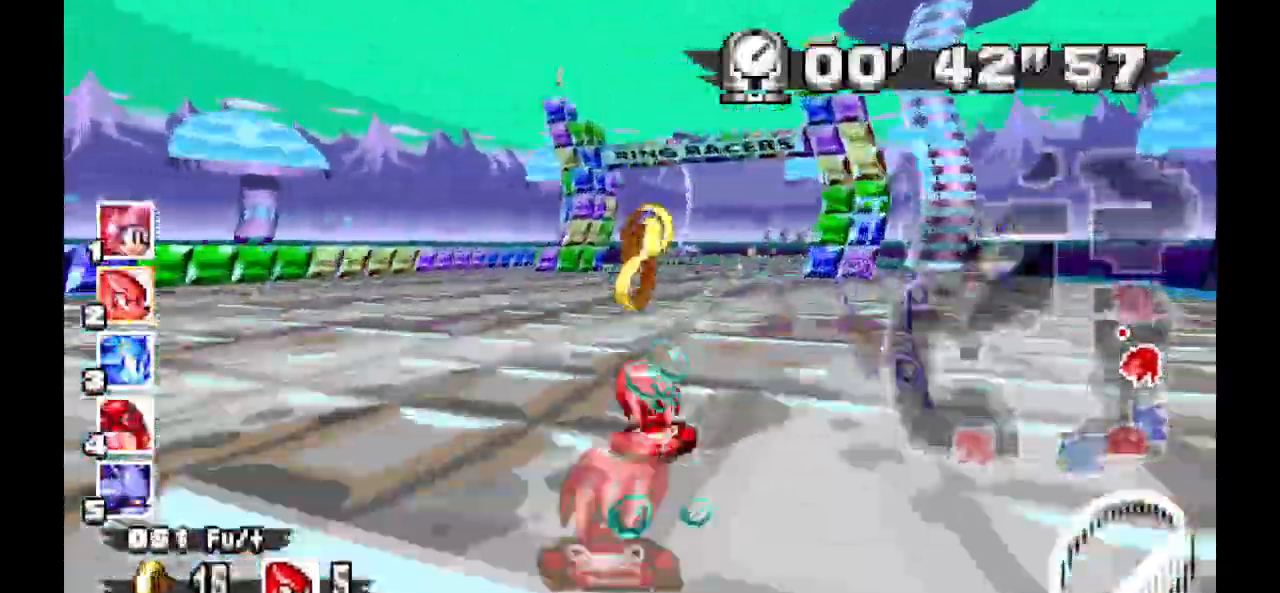
{"dt_ms": 500, "buttons": ["A"], "events": []}
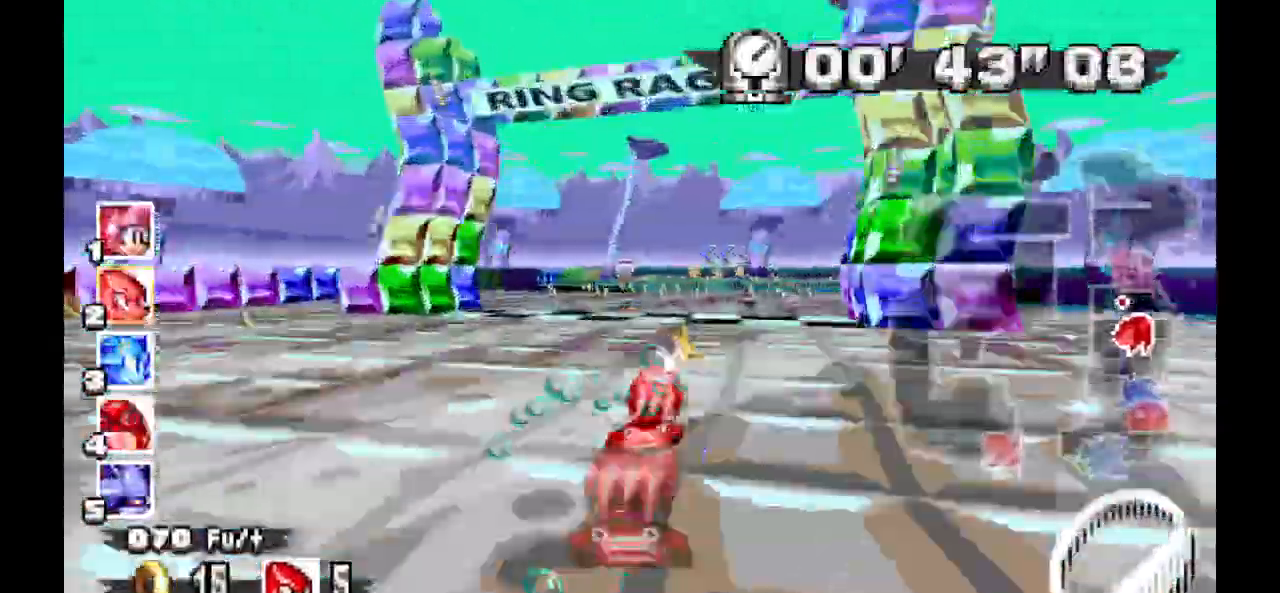
{"dt_ms": 500, "buttons": ["A"]}
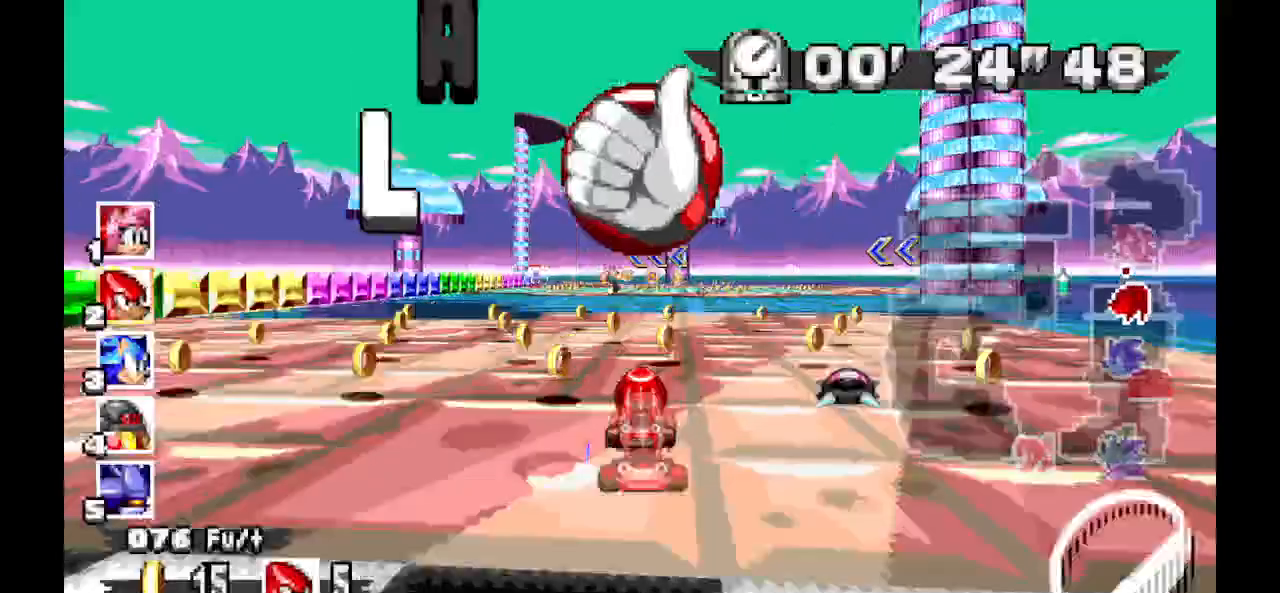
{"dt_ms": 500, "buttons": ["A"], "events": []}
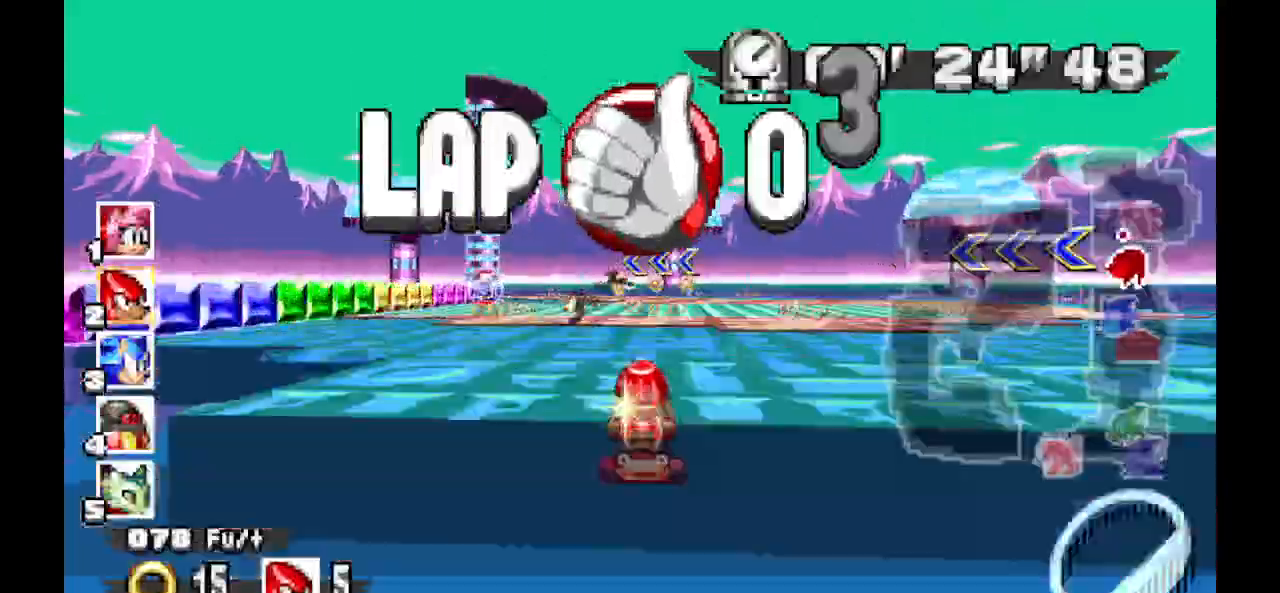
{"dt_ms": 500, "buttons": ["A"], "events": []}
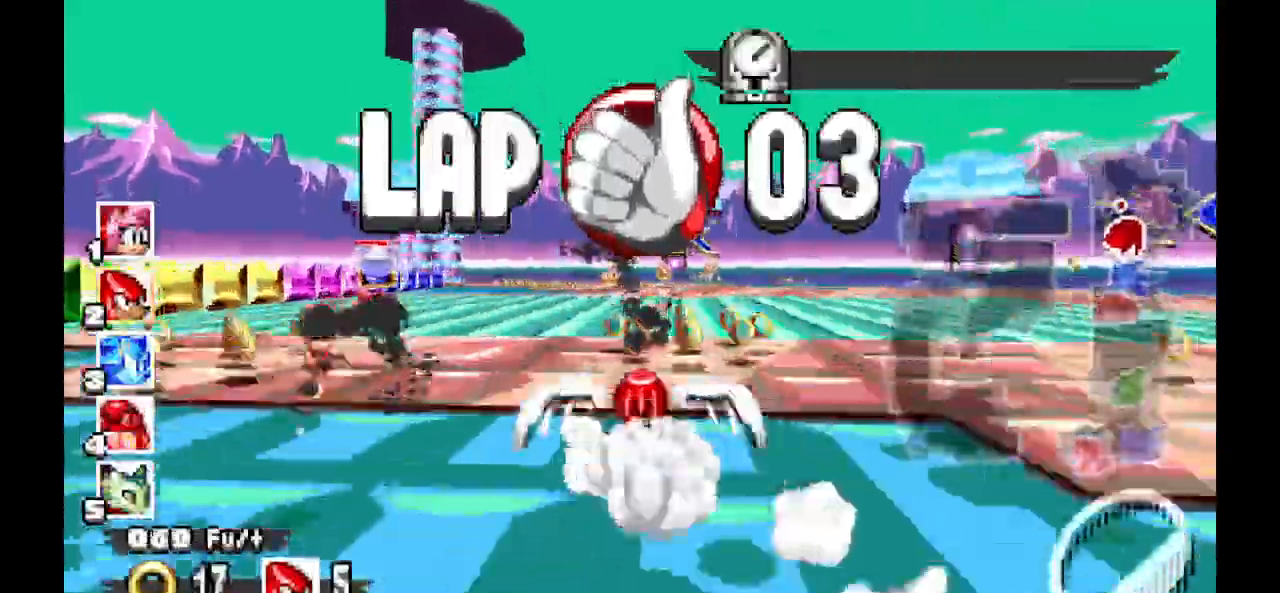
{"dt_ms": 500, "buttons": ["A"], "events": []}
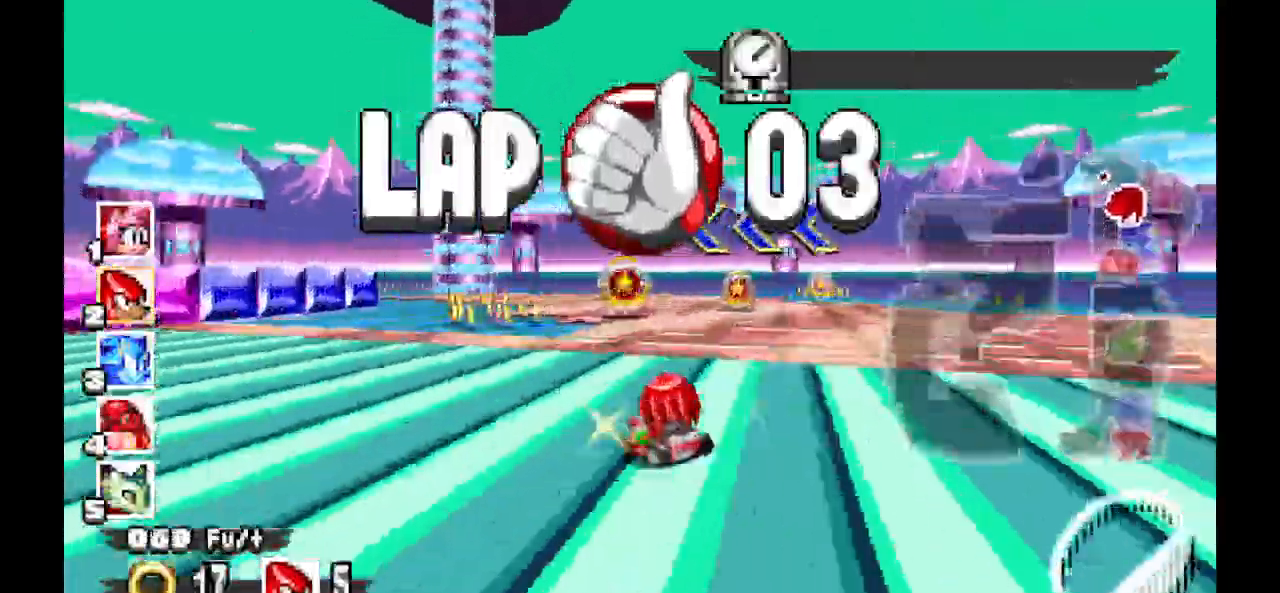
{"dt_ms": 500, "buttons": ["A"], "events": []}